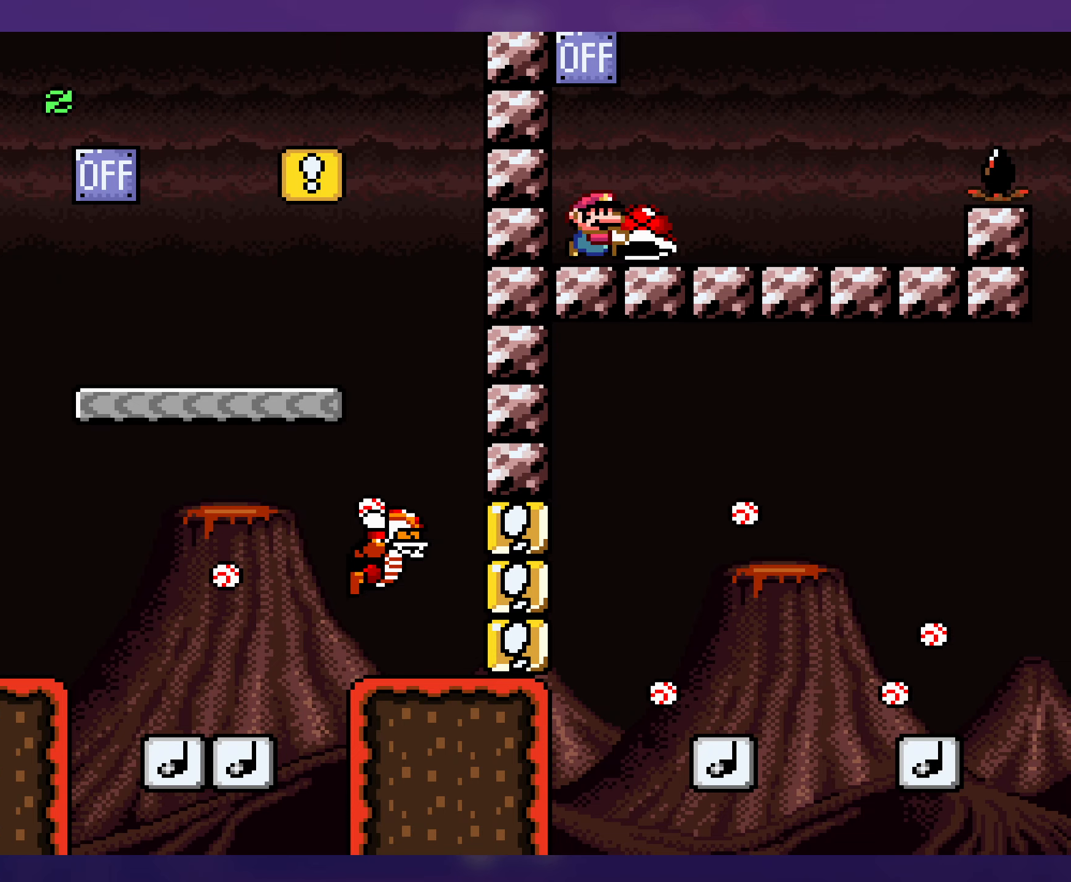
Gameplay with a controller (Nintendo layout); each line is a JSON object with the inputs held at the frame after it. "events" lists button and stick changes between this image and that frame as [ms after this image, input, new state], when the widget could be followed in between. Not read: L3 R3.
{"buttons": ["Y", "DPAD_RIGHT"], "events": [[317, "DPAD_RIGHT", "down"]]}
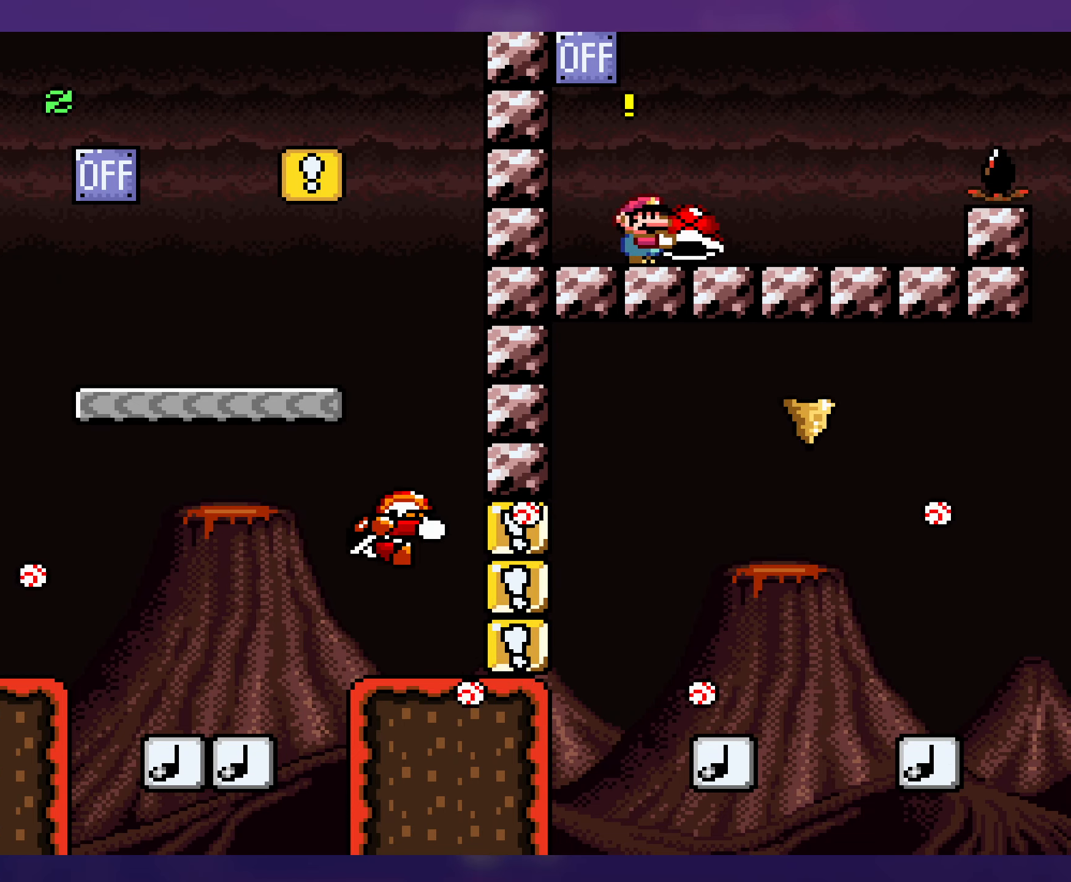
{"buttons": ["Y", "DPAD_RIGHT"], "events": [[250, "DPAD_DOWN", "down"], [267, "B", "down"], [367, "DPAD_DOWN", "up"], [400, "B", "up"]]}
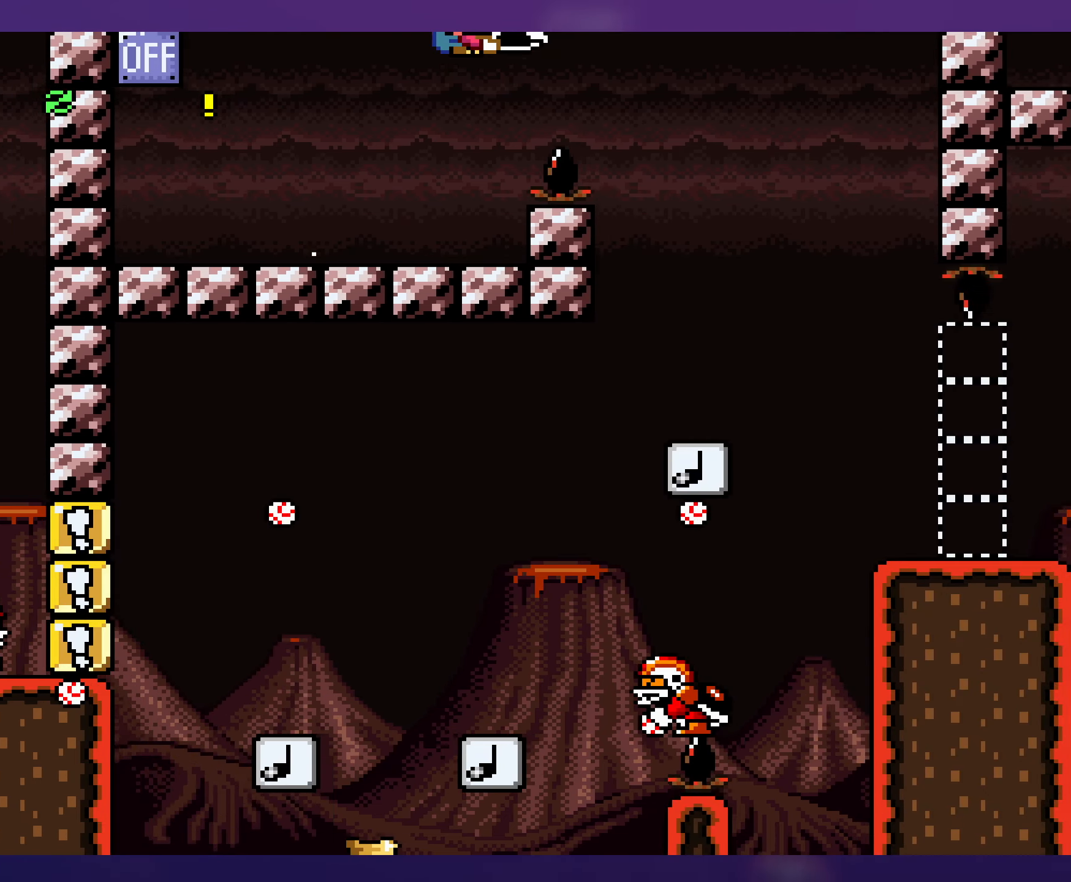
{"buttons": ["B", "Y"], "events": [[367, "DPAD_RIGHT", "up"], [383, "DPAD_LEFT", "down"], [433, "B", "down"], [500, "DPAD_LEFT", "up"]]}
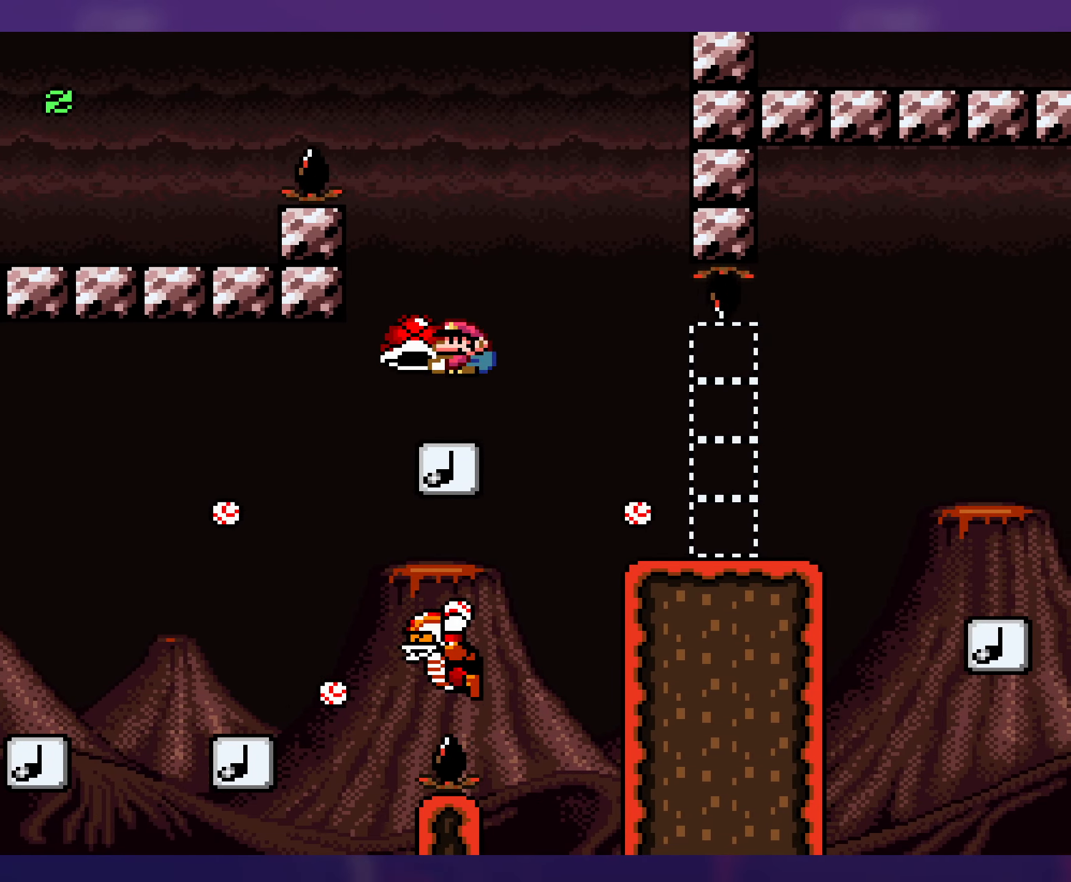
{"buttons": ["Y"], "events": [[283, "B", "up"]]}
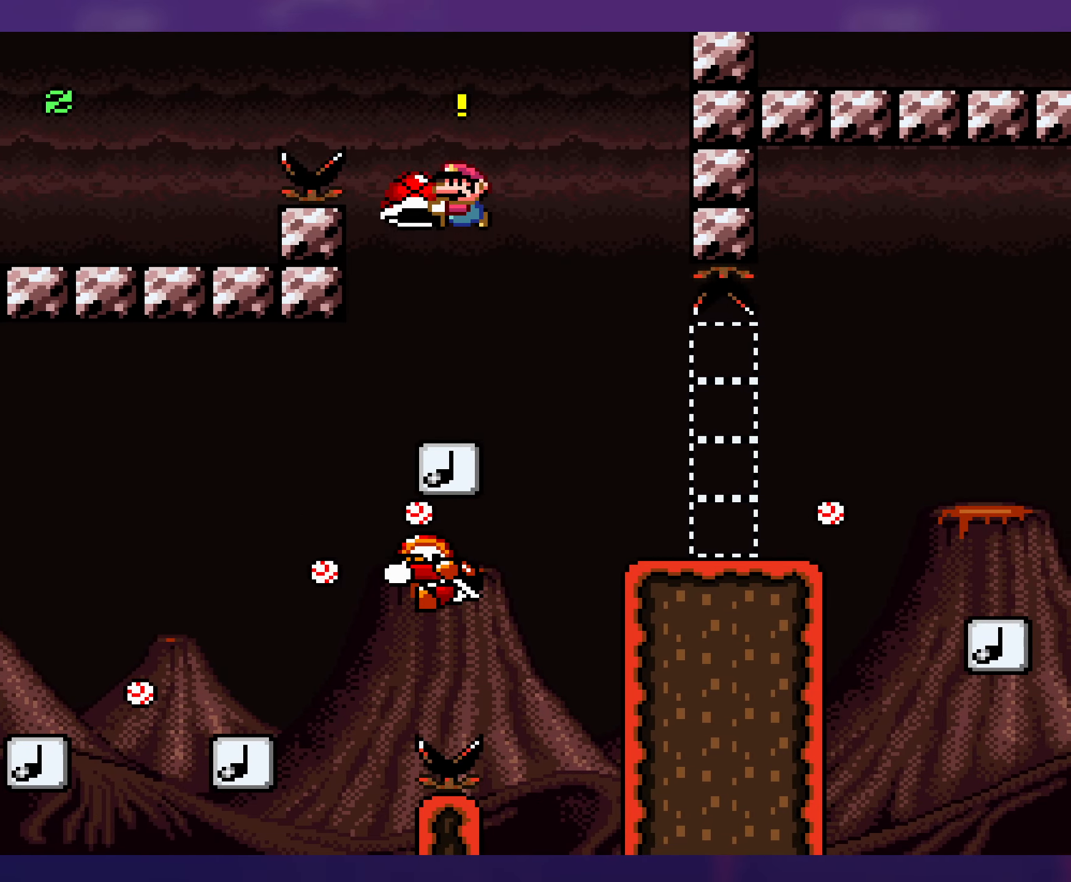
{"buttons": ["B", "Y", "DPAD_RIGHT"], "events": [[283, "DPAD_RIGHT", "down"], [317, "B", "down"]]}
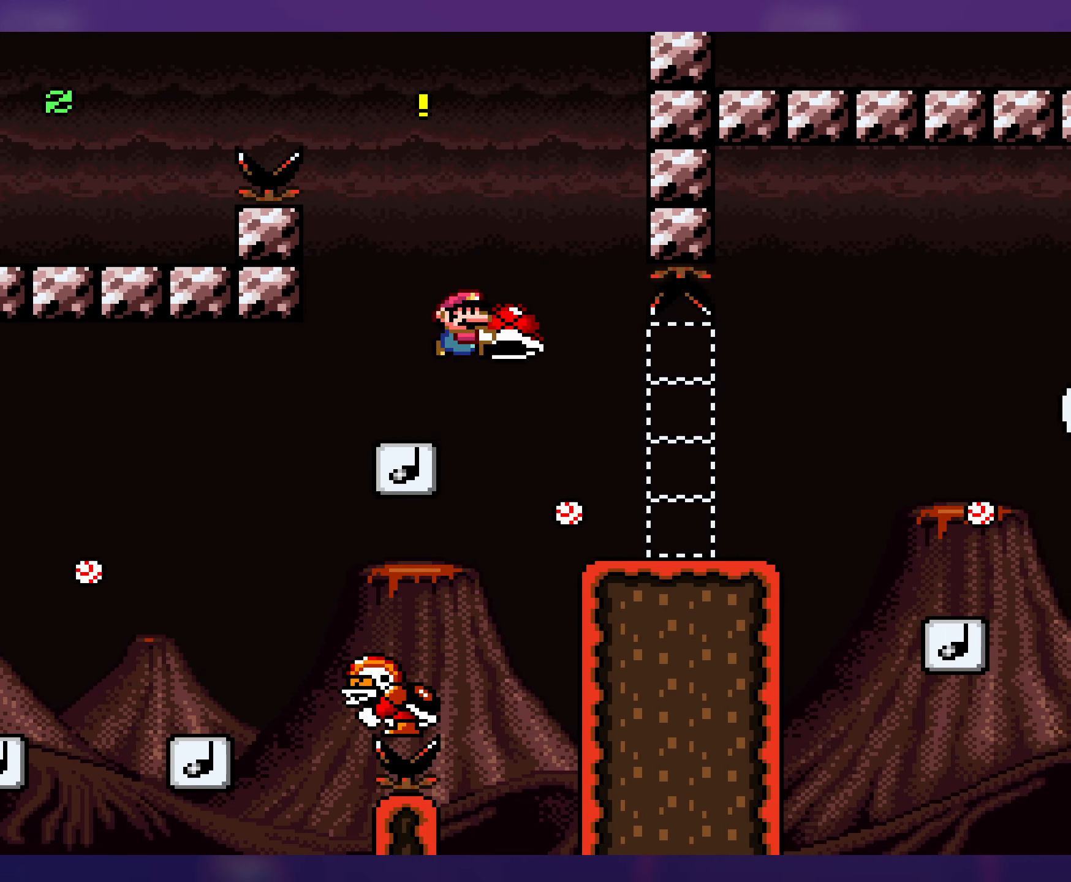
{"buttons": ["B", "Y"], "events": [[33, "B", "up"], [167, "DPAD_RIGHT", "up"], [167, "DPAD_UP", "down"], [183, "DPAD_UP", "up"], [200, "DPAD_LEFT", "down"], [233, "B", "down"], [367, "DPAD_LEFT", "up"]]}
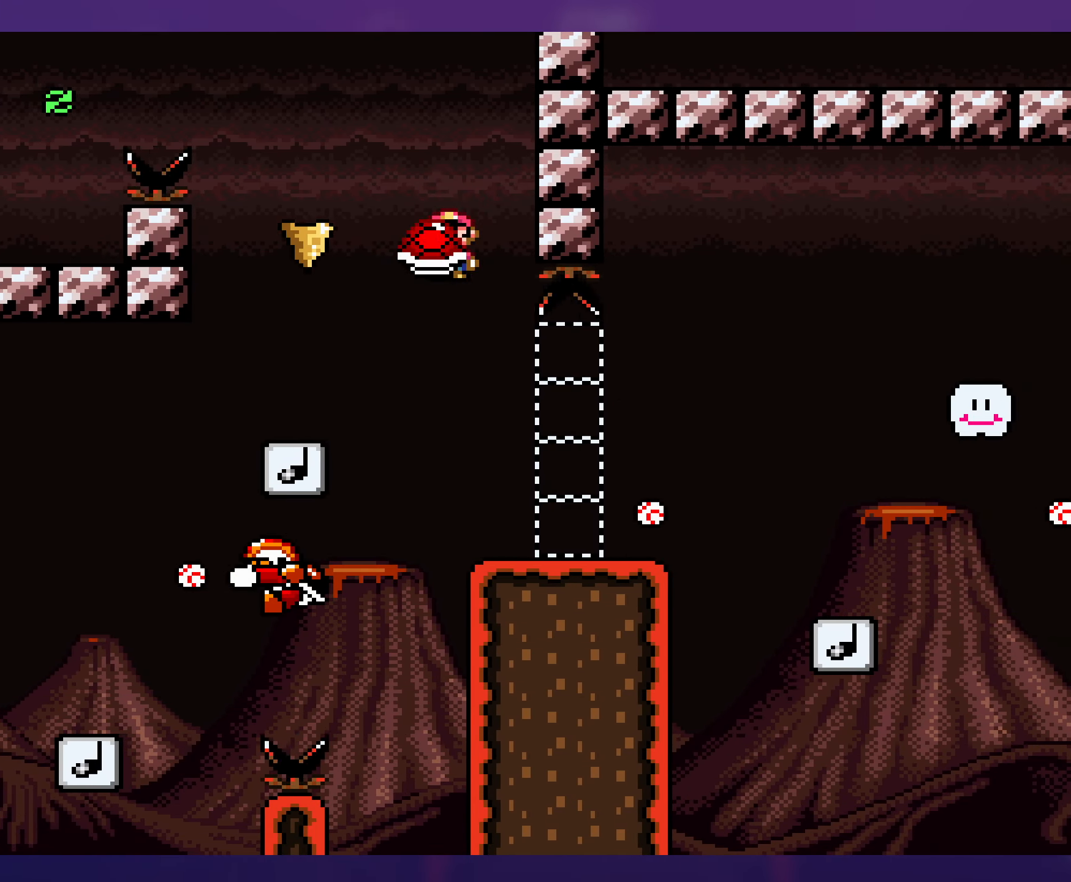
{"buttons": ["B", "Y", "DPAD_RIGHT"], "events": [[17, "B", "up"], [17, "DPAD_RIGHT", "down"], [483, "B", "down"]]}
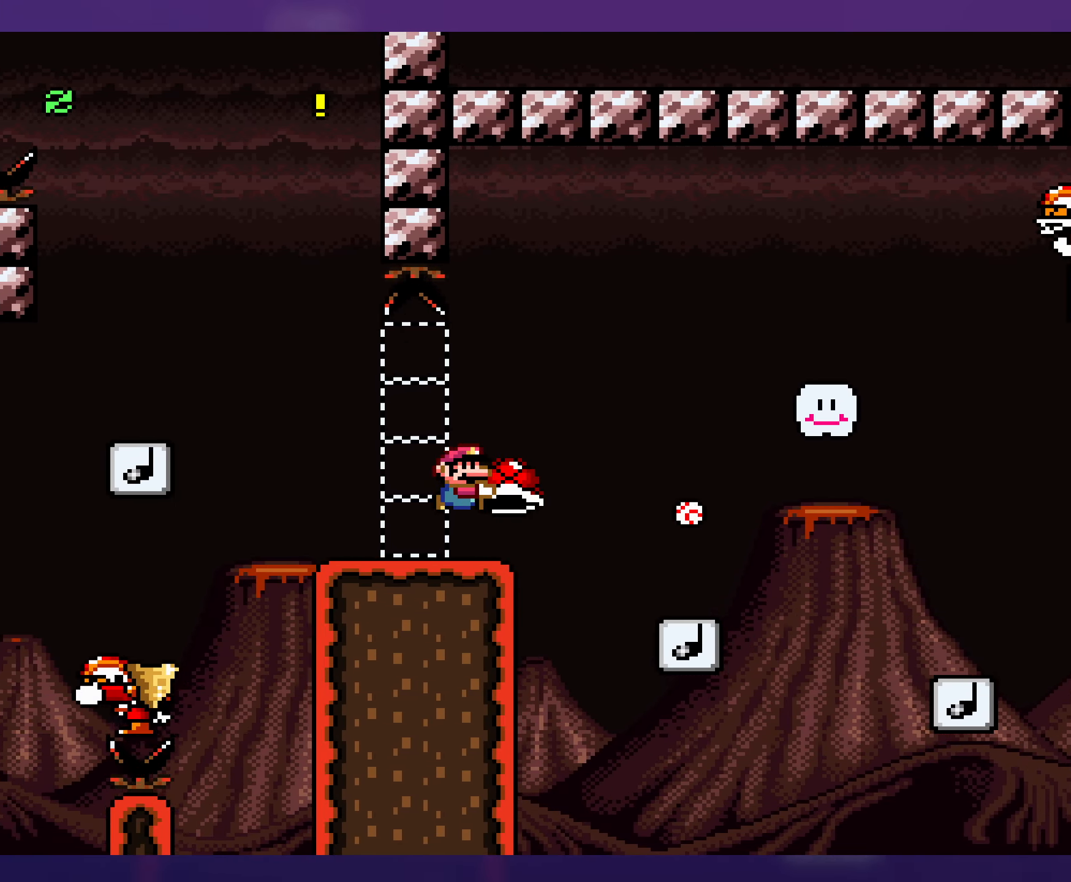
{"buttons": ["Y", "DPAD_RIGHT"], "events": [[450, "B", "up"]]}
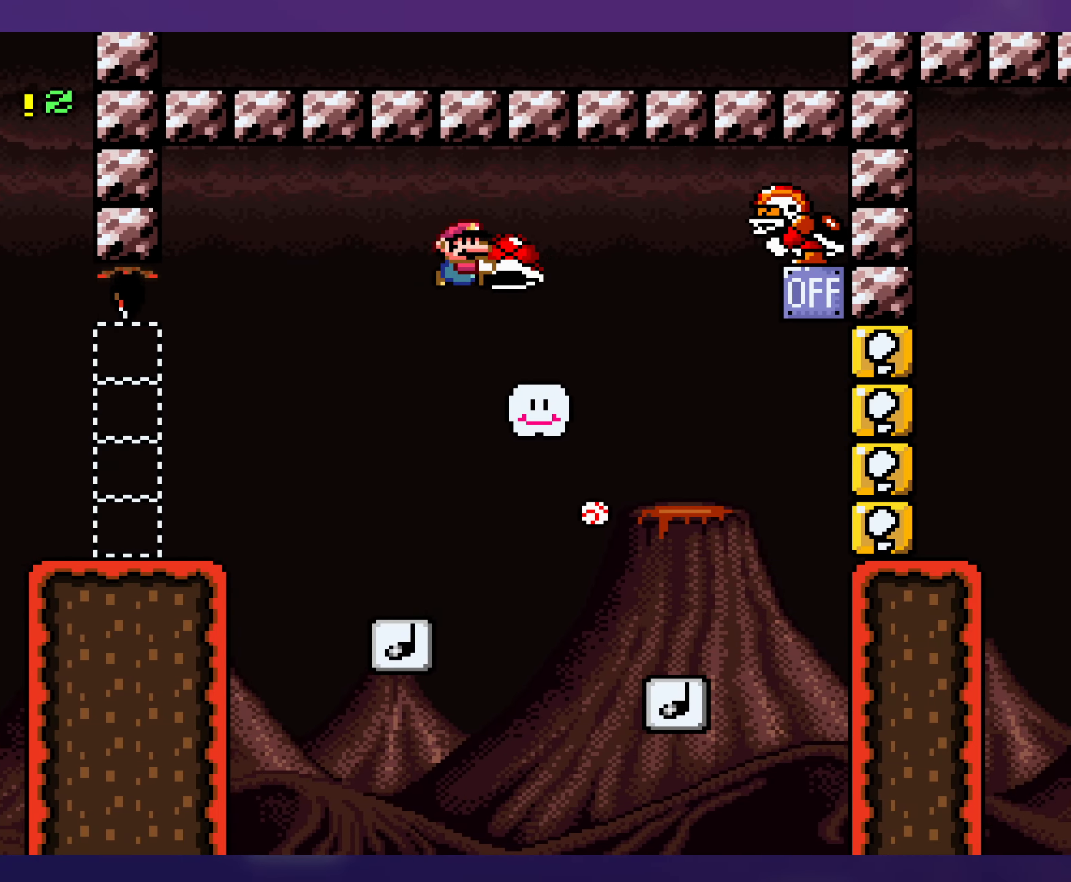
{"buttons": ["B", "Y", "DPAD_DOWN", "DPAD_RIGHT"], "events": [[67, "DPAD_RIGHT", "up"], [83, "DPAD_LEFT", "down"], [217, "DPAD_LEFT", "up"], [433, "DPAD_RIGHT", "down"], [483, "B", "down"], [483, "DPAD_DOWN", "down"]]}
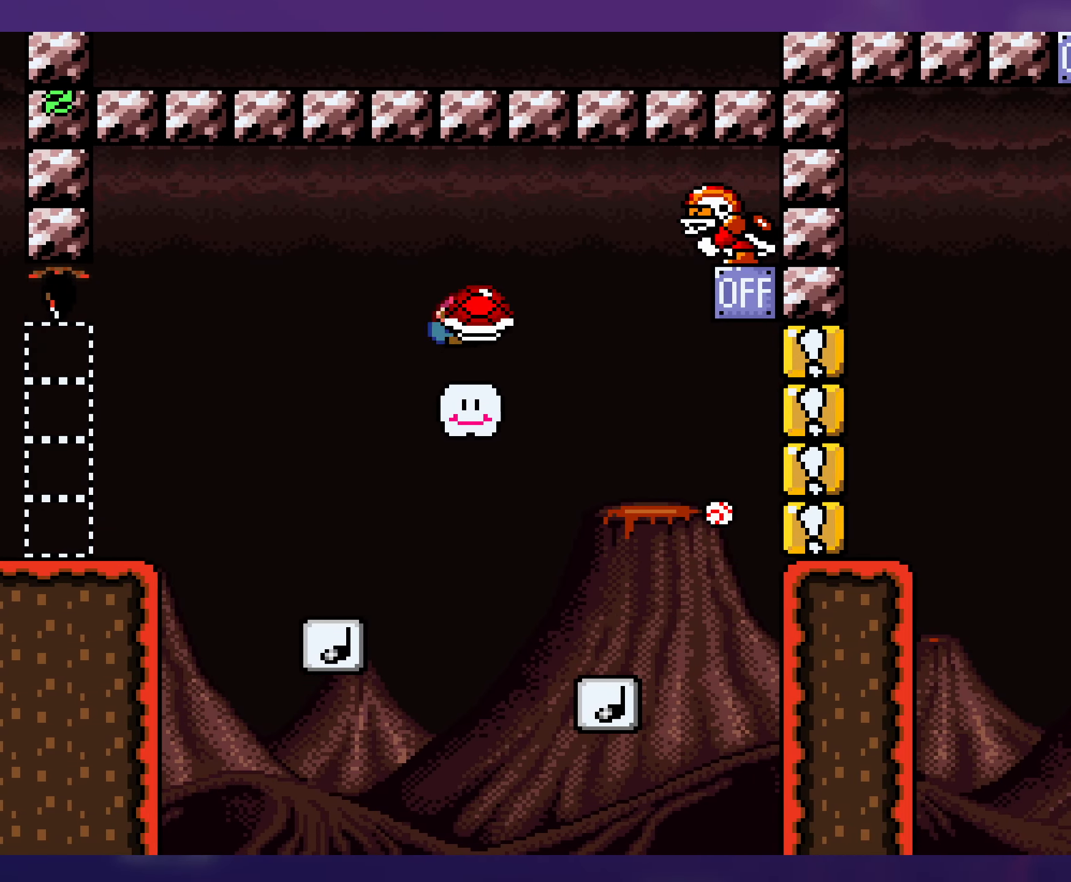
{"buttons": ["B", "Y", "DPAD_UP"], "events": [[233, "Y", "up"], [283, "DPAD_RIGHT", "up"], [300, "DPAD_LEFT", "down"], [317, "DPAD_DOWN", "up"], [333, "Y", "down"], [483, "DPAD_LEFT", "up"], [500, "DPAD_UP", "down"]]}
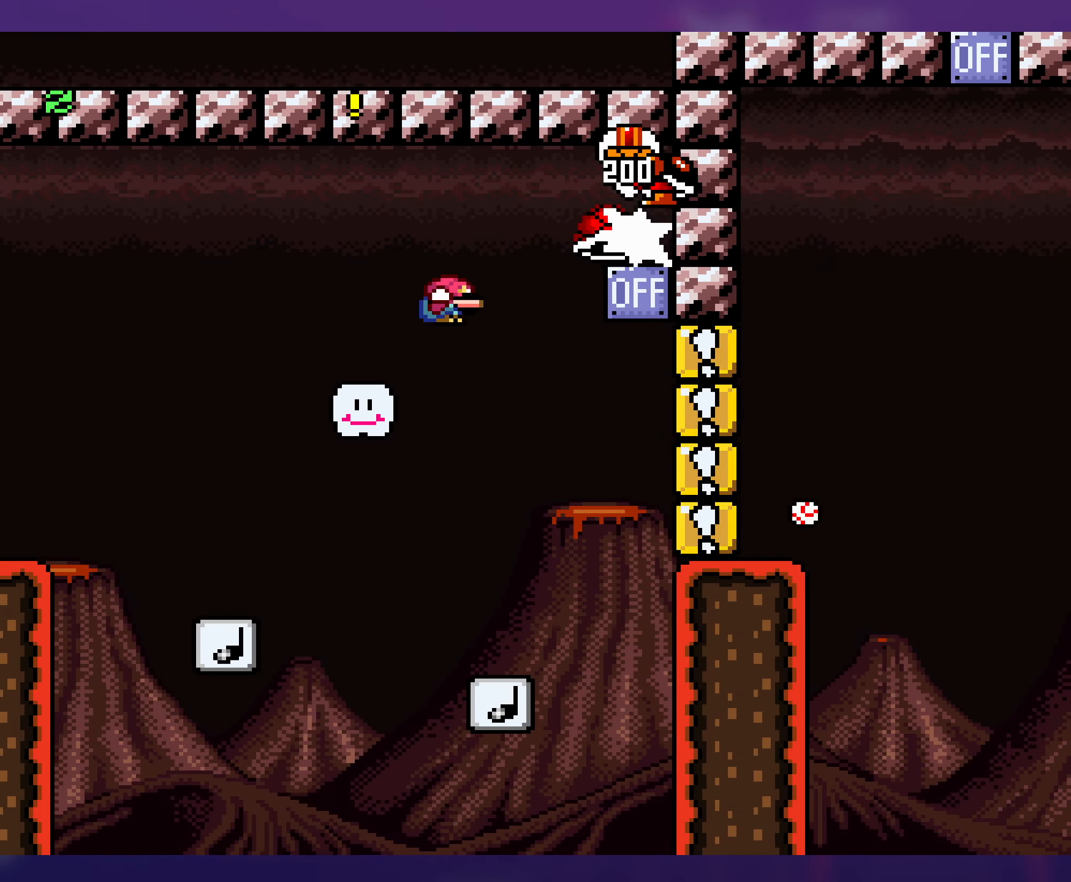
{"buttons": ["B", "Y", "DPAD_RIGHT"], "events": [[17, "DPAD_RIGHT", "down"], [17, "DPAD_UP", "up"], [33, "B", "up"], [184, "DPAD_RIGHT", "up"], [234, "DPAD_UP", "down"], [250, "DPAD_RIGHT", "down"], [250, "DPAD_UP", "up"], [317, "B", "down"], [400, "DPAD_LEFT", "down"], [400, "DPAD_RIGHT", "up"], [484, "DPAD_LEFT", "up"], [484, "DPAD_UP", "down"], [500, "DPAD_RIGHT", "down"], [500, "DPAD_UP", "up"]]}
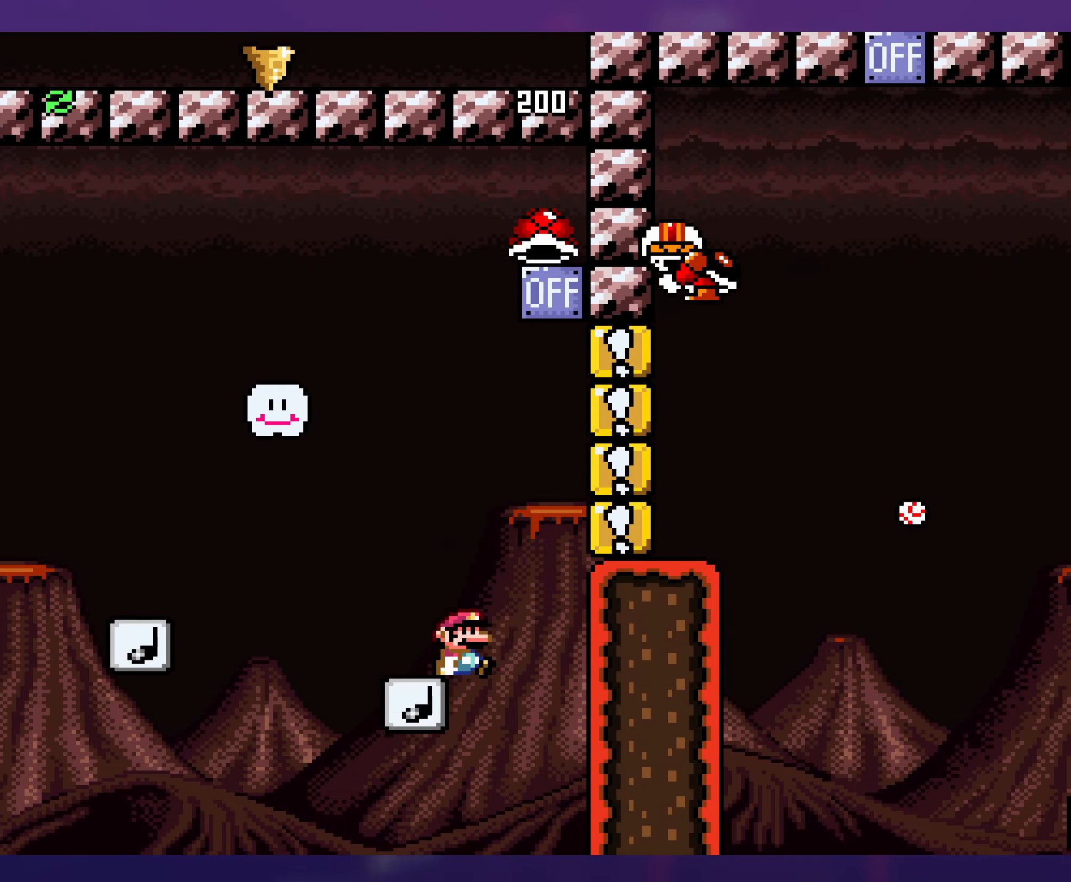
{"buttons": ["B", "Y", "DPAD_LEFT"], "events": [[284, "DPAD_RIGHT", "up"], [300, "DPAD_LEFT", "down"]]}
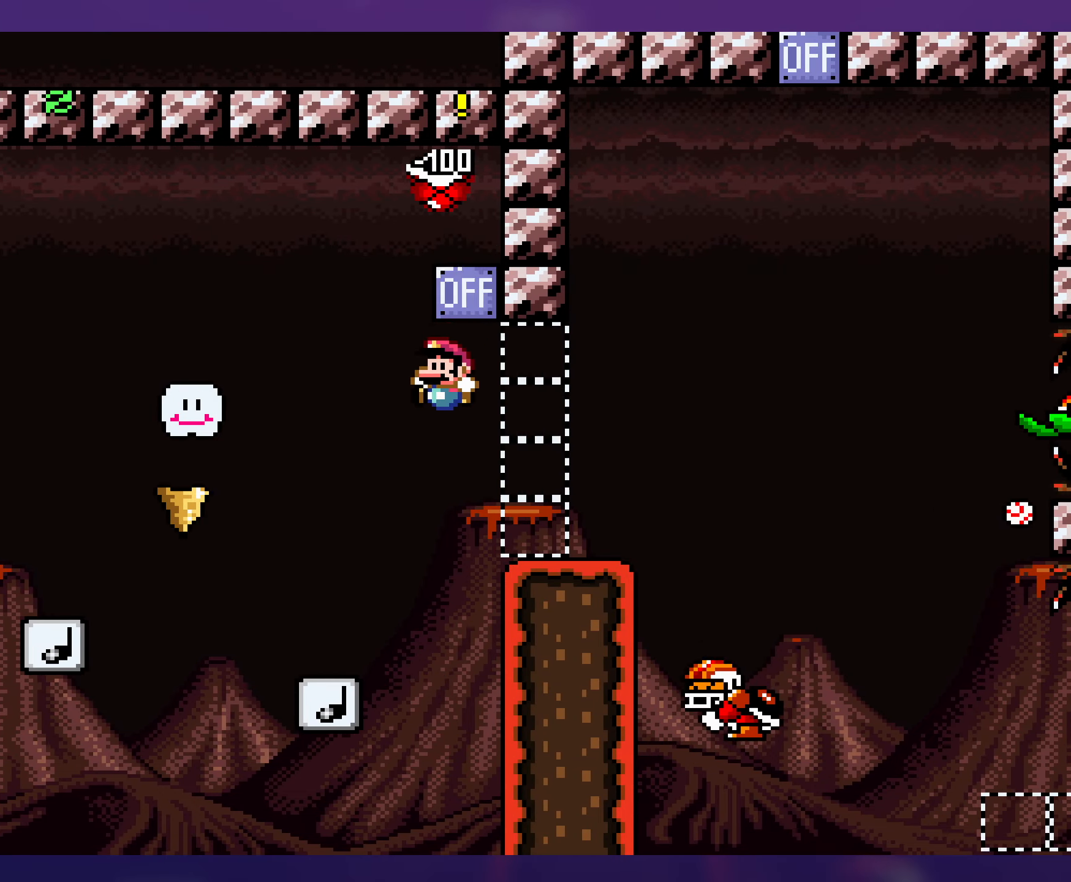
{"buttons": ["B", "Y", "DPAD_RIGHT"], "events": [[84, "B", "up"], [150, "DPAD_LEFT", "up"], [267, "DPAD_RIGHT", "down"], [367, "B", "down"]]}
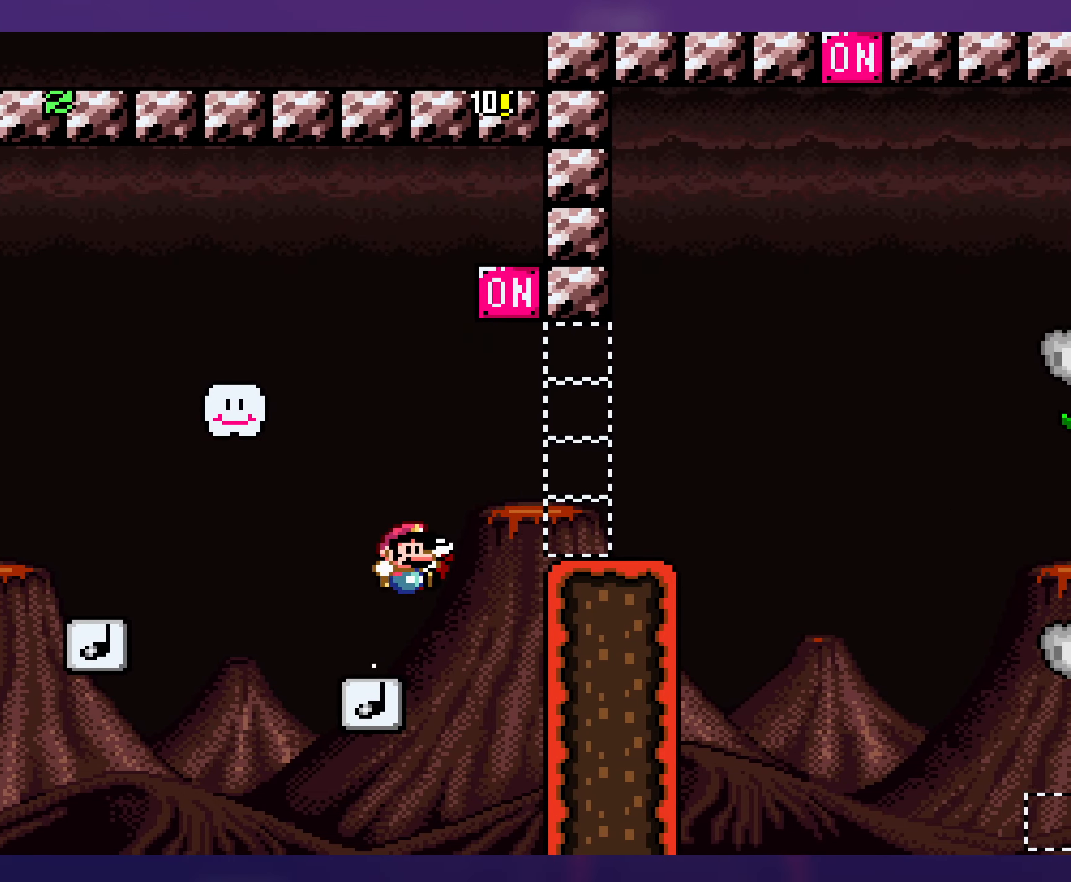
{"buttons": ["Y", "DPAD_LEFT"], "events": [[17, "B", "up"], [384, "DPAD_RIGHT", "up"], [400, "DPAD_LEFT", "down"]]}
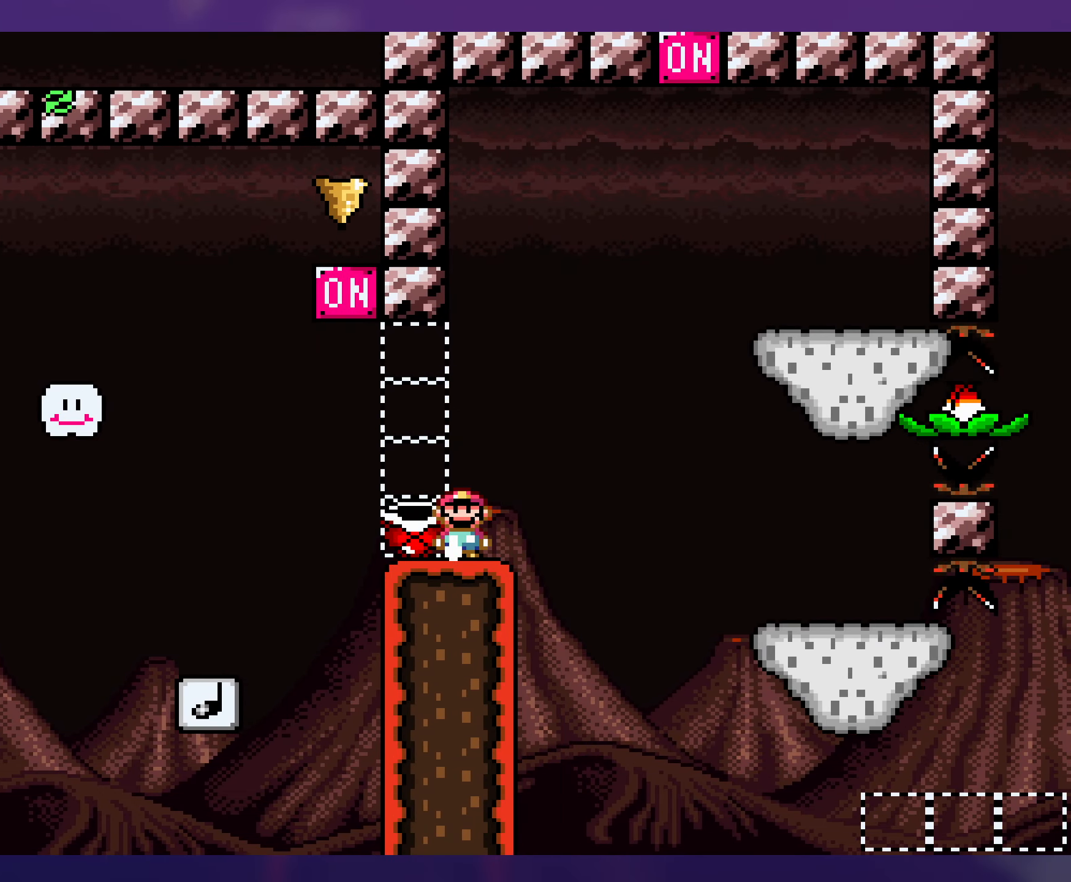
{"buttons": ["B", "Y", "DPAD_RIGHT"], "events": [[34, "DPAD_LEFT", "up"], [150, "DPAD_RIGHT", "down"], [317, "B", "down"]]}
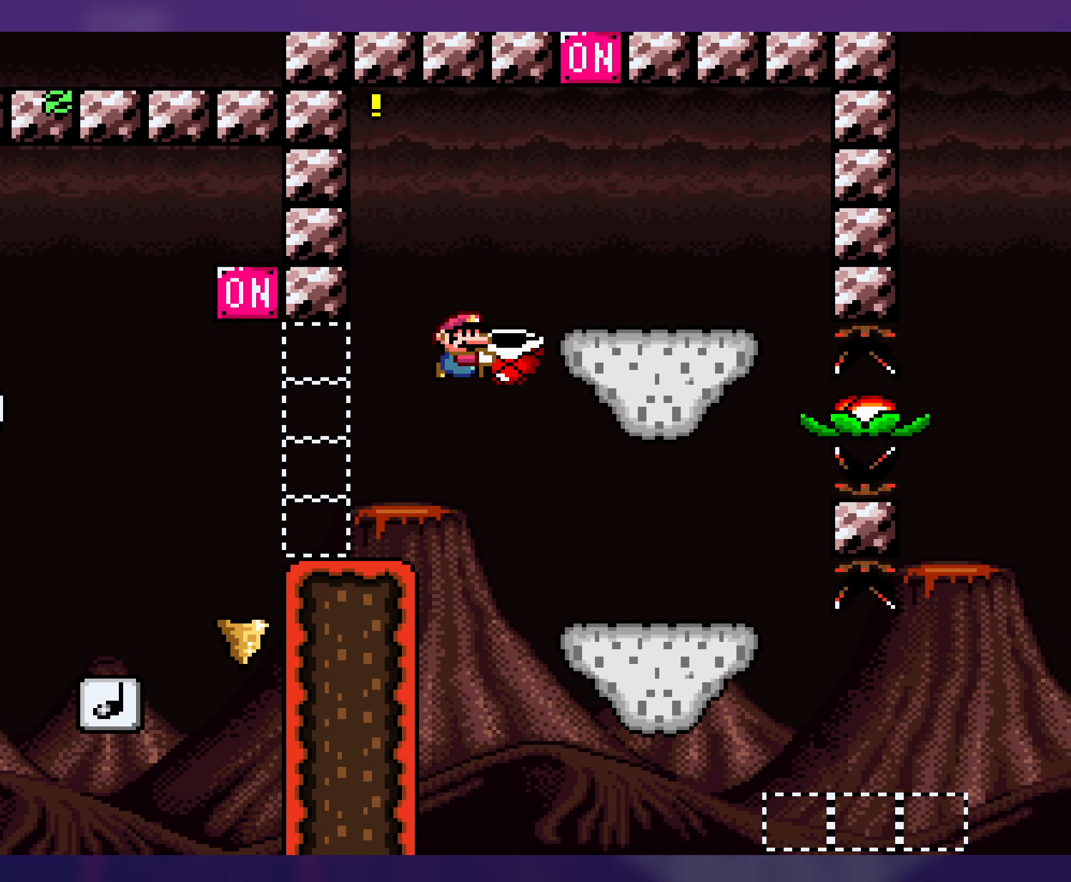
{"buttons": ["Y"], "events": [[84, "Y", "up"], [167, "Y", "down"], [217, "DPAD_RIGHT", "up"], [217, "DPAD_UP", "down"], [234, "DPAD_LEFT", "down"], [234, "DPAD_UP", "up"], [384, "DPAD_LEFT", "up"], [467, "B", "up"]]}
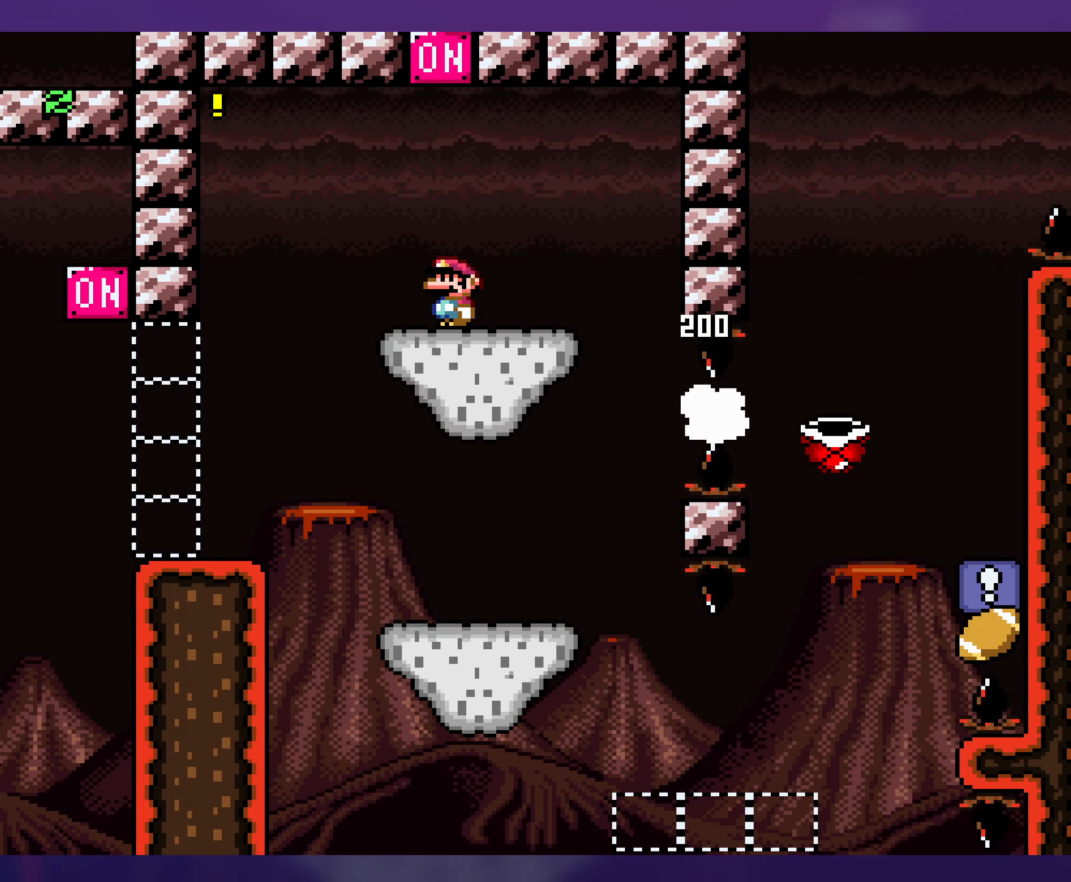
{"buttons": ["B", "Y", "DPAD_RIGHT"], "events": [[167, "DPAD_LEFT", "down"], [267, "B", "down"], [334, "DPAD_LEFT", "up"], [400, "DPAD_RIGHT", "down"]]}
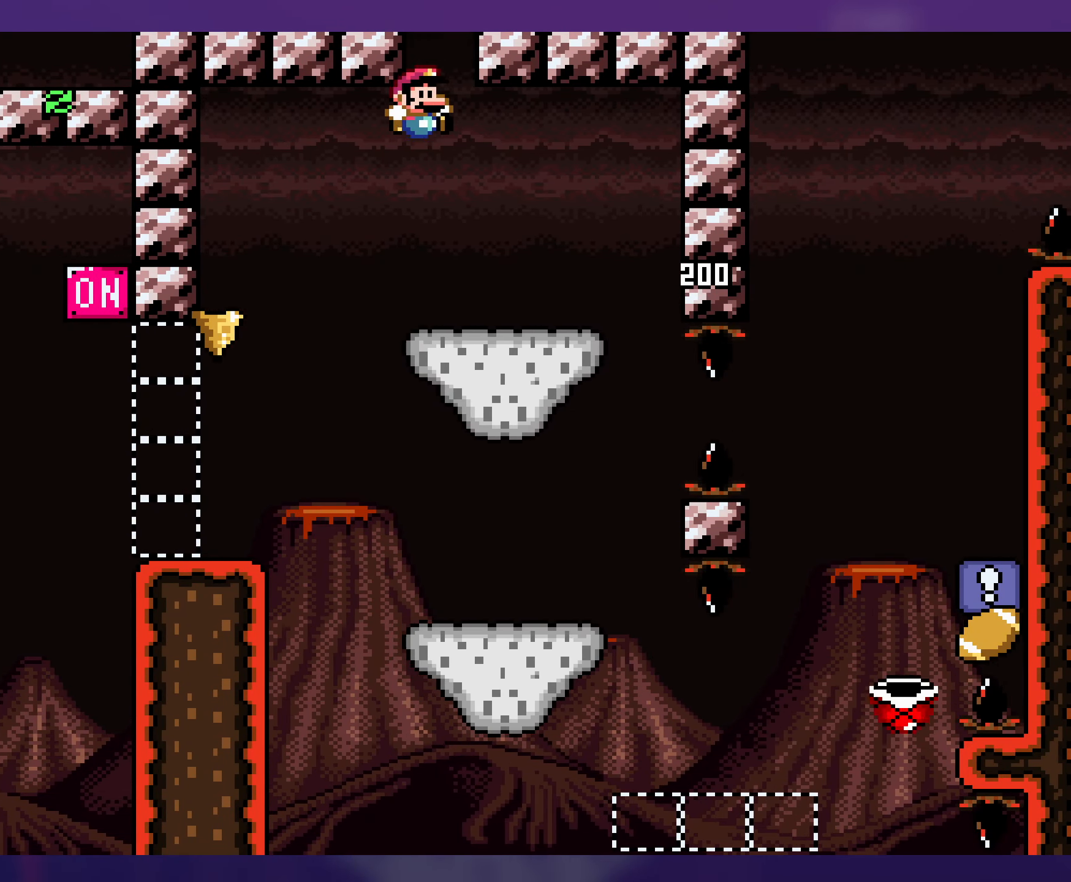
{"buttons": ["B", "Y", "DPAD_RIGHT"], "events": [[150, "DPAD_RIGHT", "up"], [167, "DPAD_LEFT", "down"], [300, "DPAD_UP", "down"], [317, "DPAD_LEFT", "up"], [334, "DPAD_RIGHT", "down"], [334, "DPAD_UP", "up"]]}
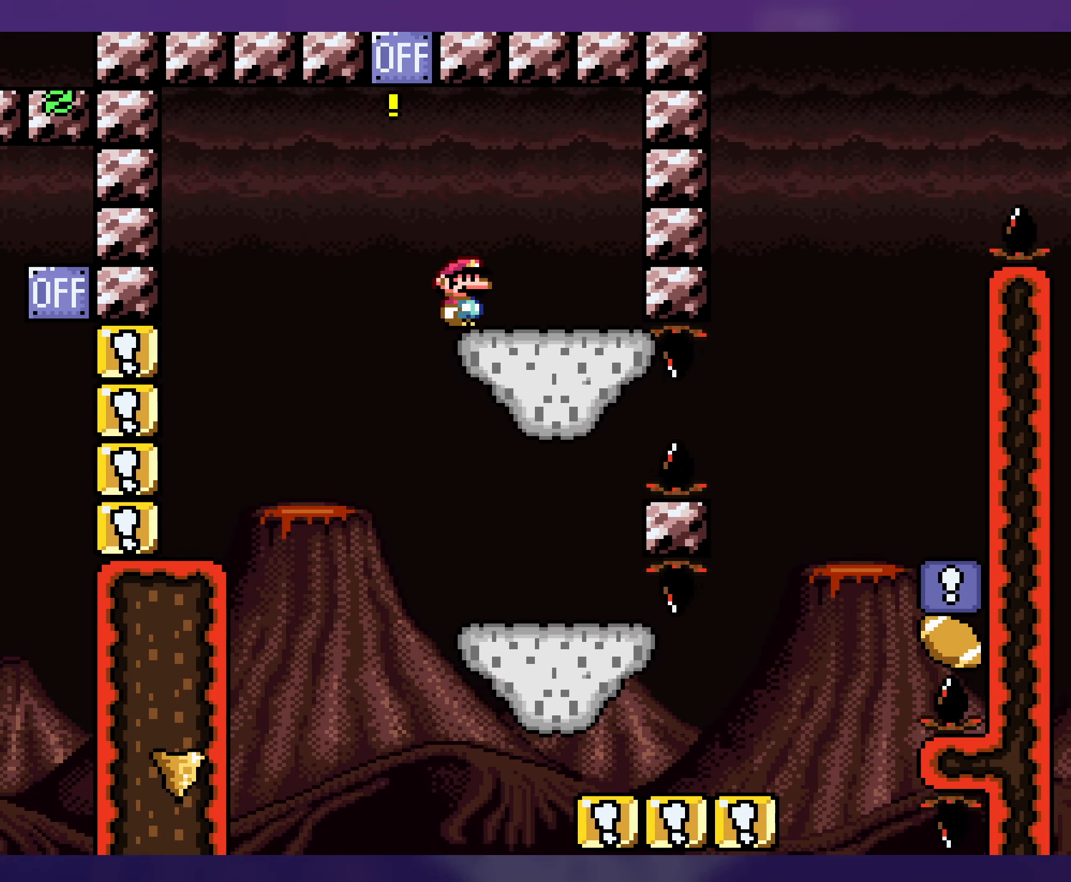
{"buttons": ["B", "Y", "DPAD_LEFT"], "events": [[150, "B", "up"], [167, "DPAD_DOWN", "down"], [167, "DPAD_RIGHT", "up"], [184, "DPAD_DOWN", "up"], [184, "DPAD_LEFT", "down"], [350, "B", "down"]]}
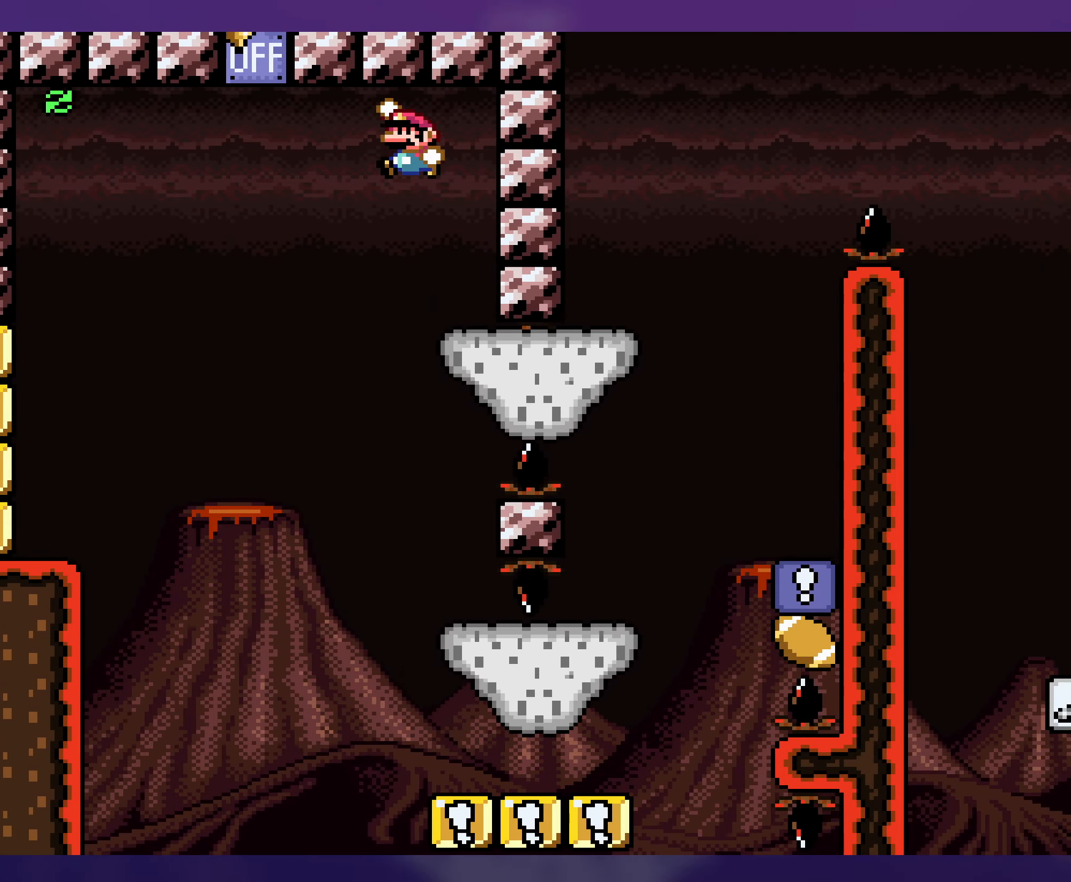
{"buttons": ["B", "Y", "DPAD_RIGHT"], "events": [[50, "DPAD_LEFT", "up"], [84, "B", "up"], [250, "DPAD_RIGHT", "down"], [367, "B", "down"]]}
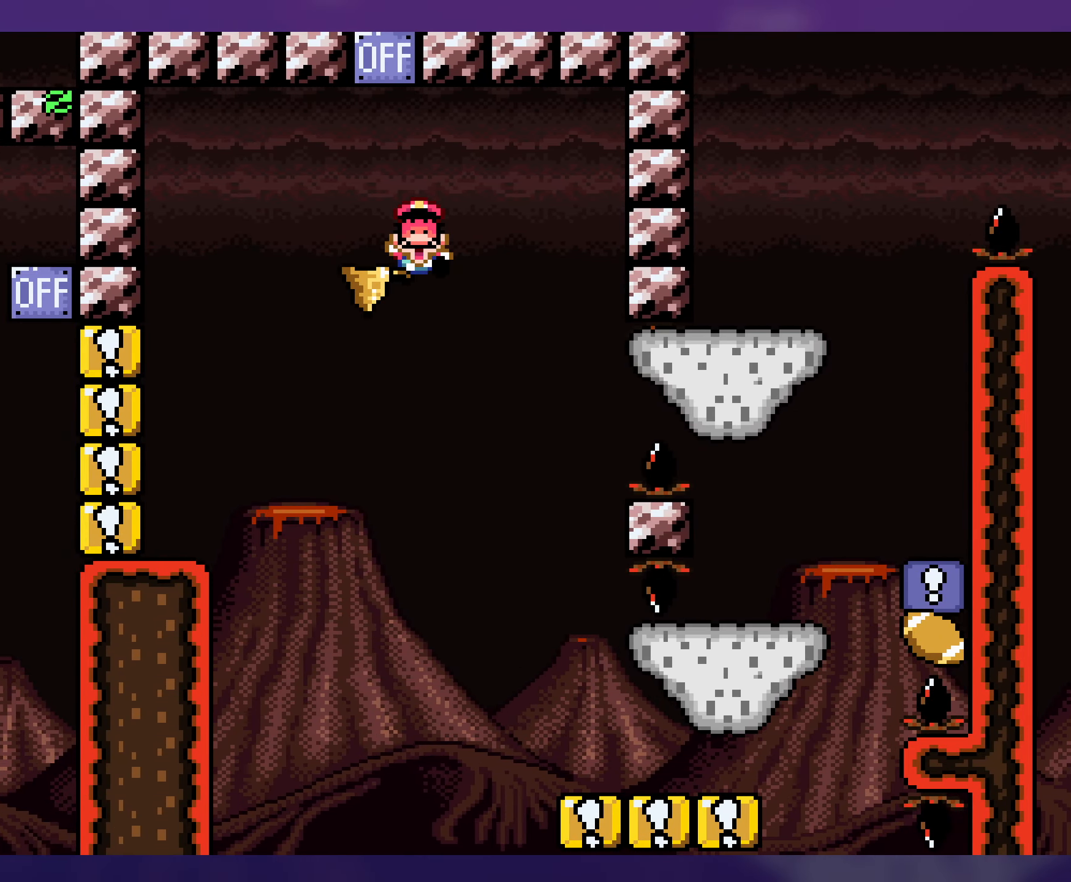
{"buttons": [], "events": [[133, "B", "up"], [200, "DPAD_RIGHT", "up"], [233, "Y", "up"]]}
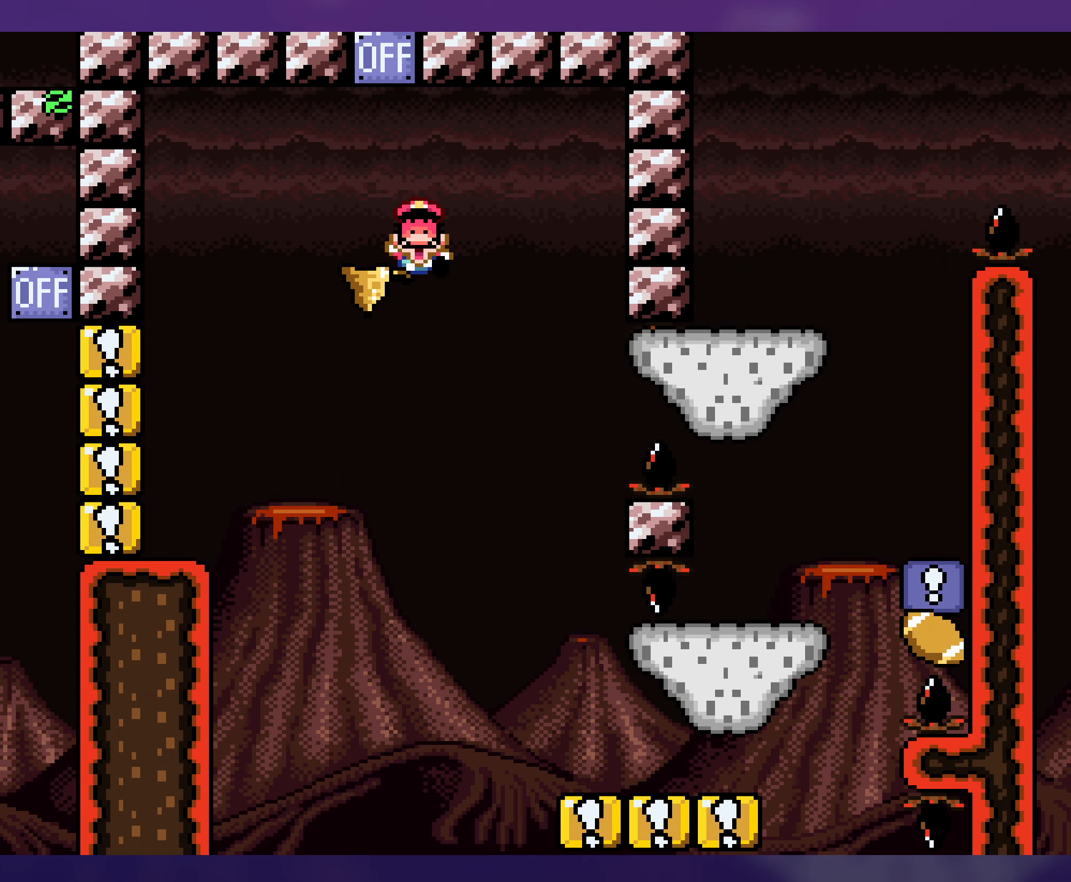
{"buttons": [], "events": []}
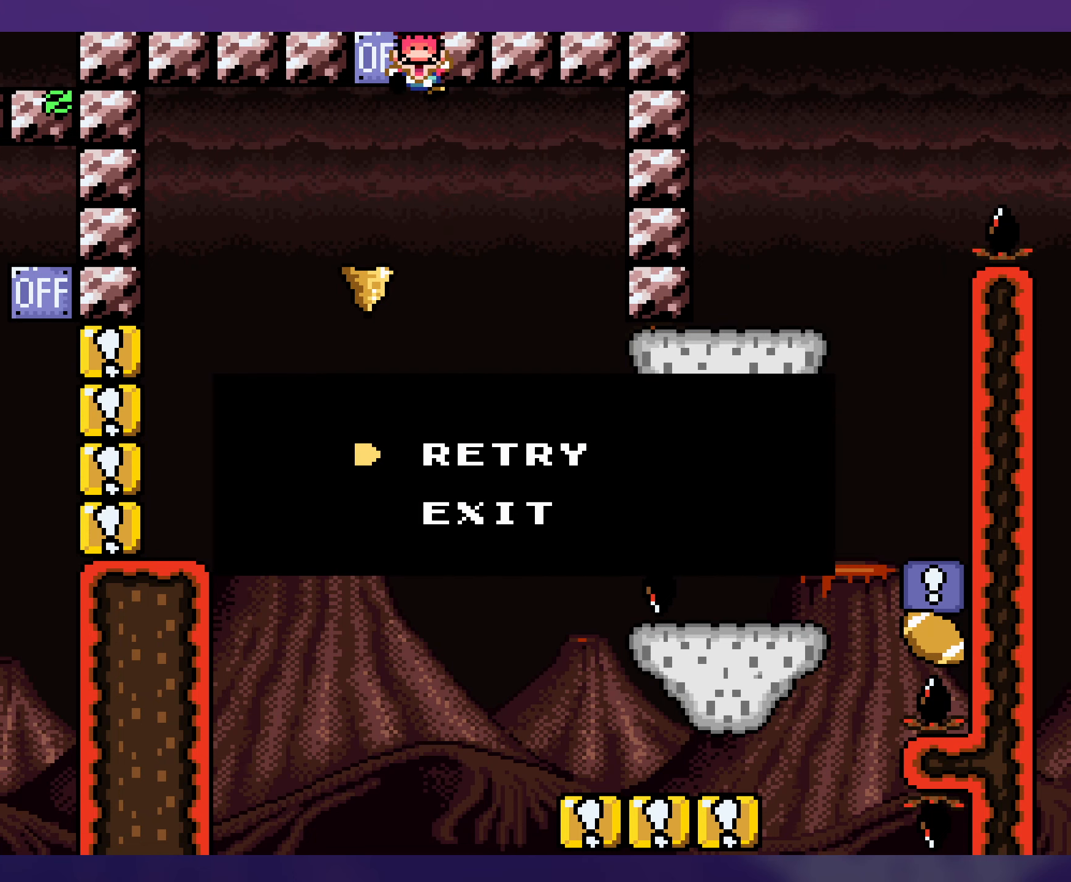
{"buttons": [], "events": []}
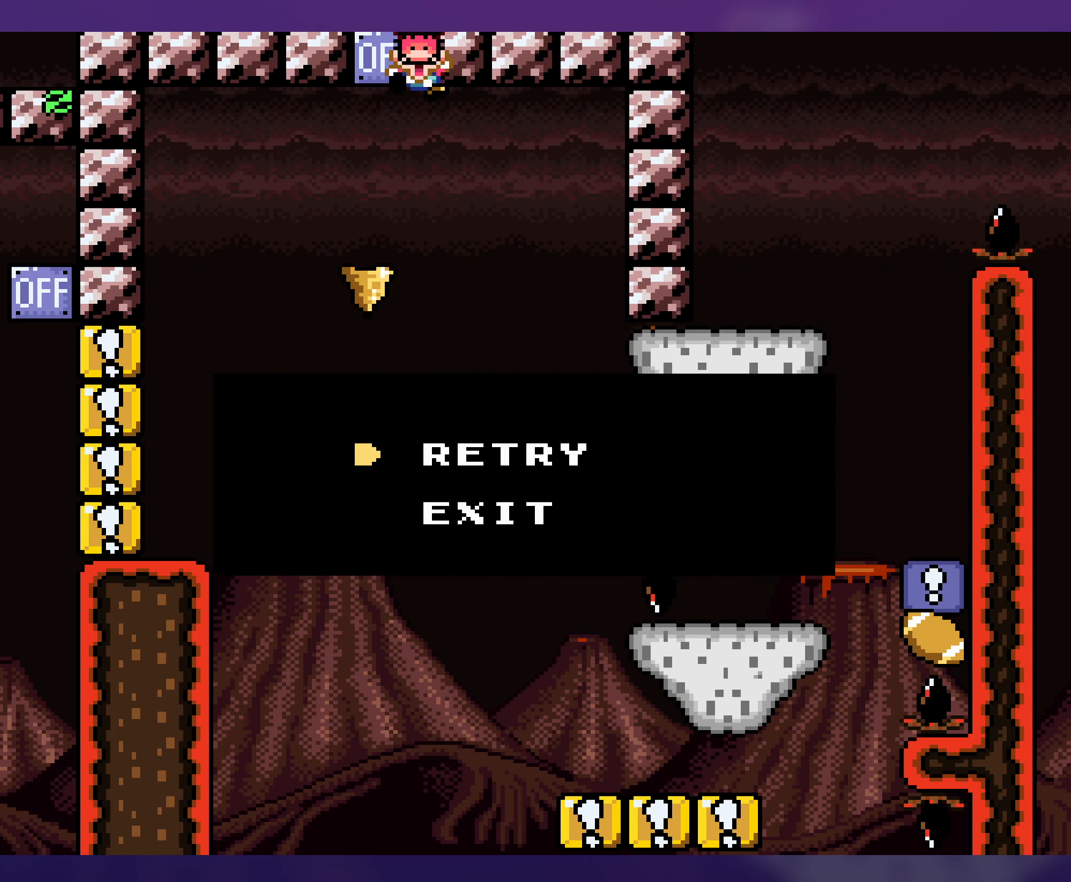
{"buttons": [], "events": []}
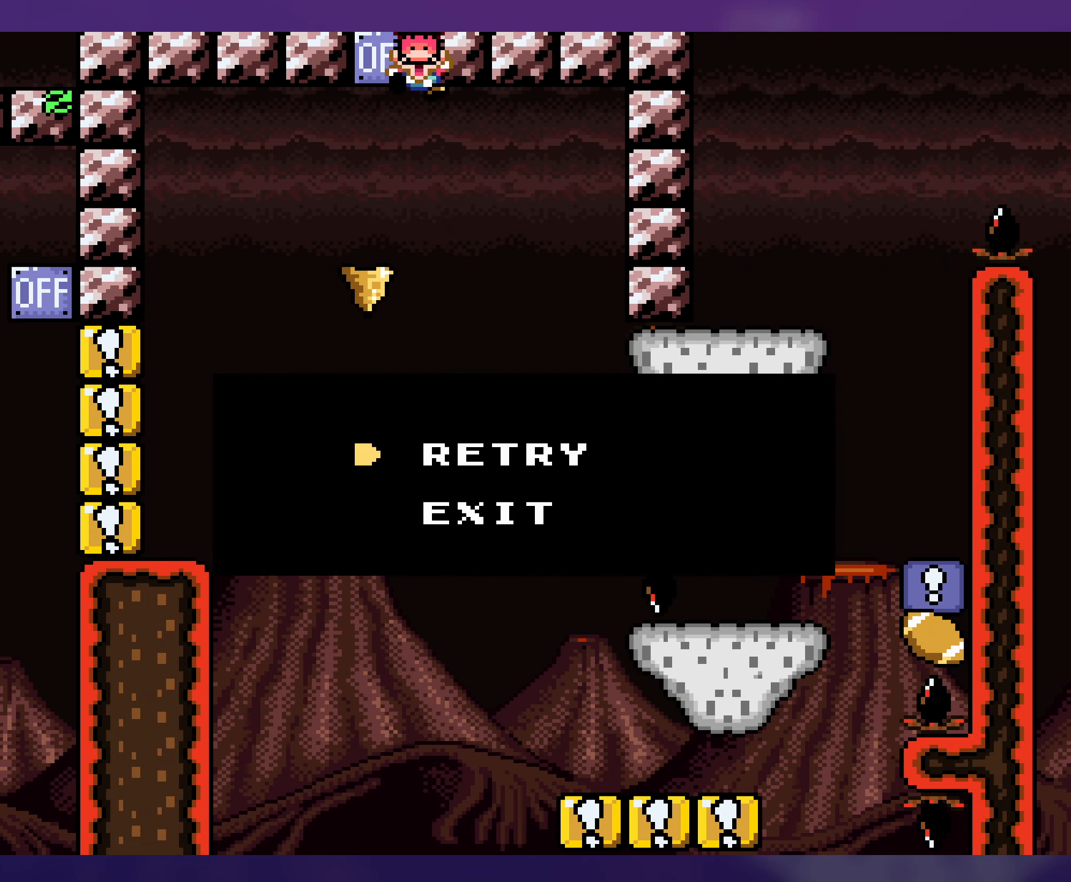
{"buttons": ["B"], "events": [[183, "B", "down"], [283, "B", "up"], [350, "B", "down"], [433, "B", "up"], [500, "B", "down"]]}
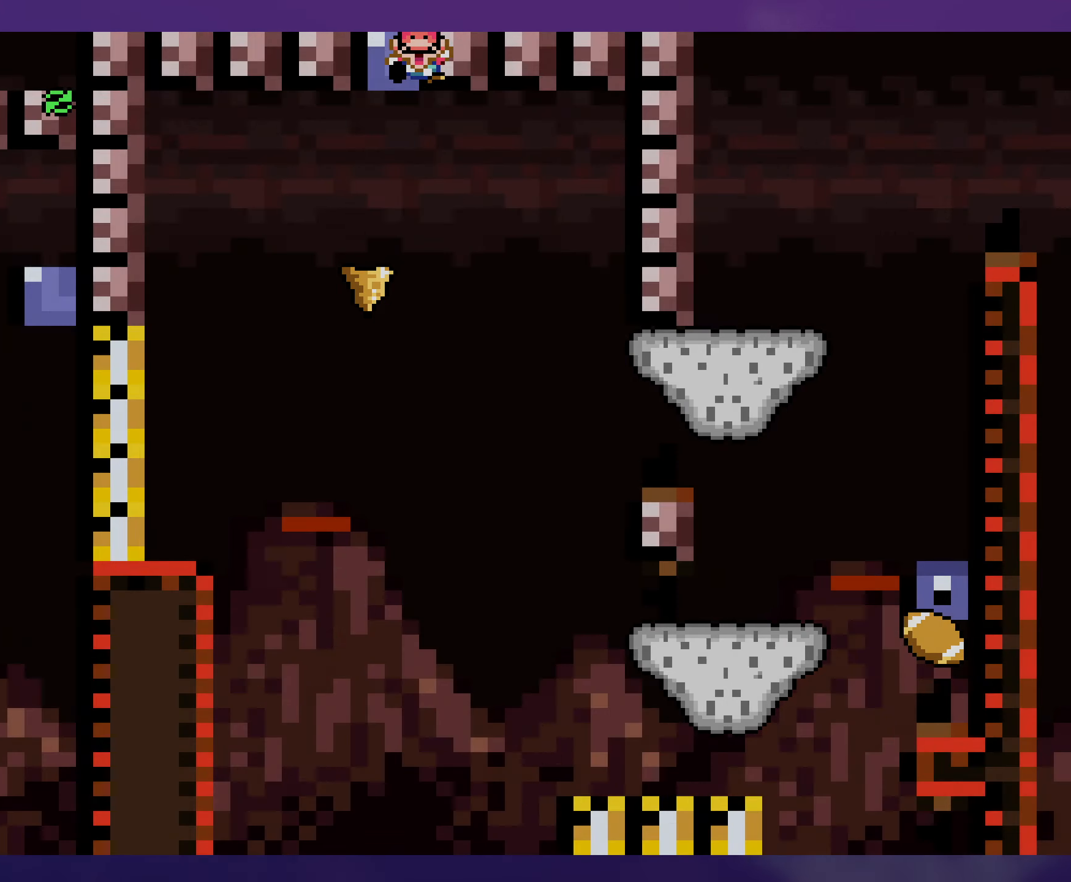
{"buttons": [], "events": [[83, "B", "up"], [150, "B", "down"], [233, "B", "up"]]}
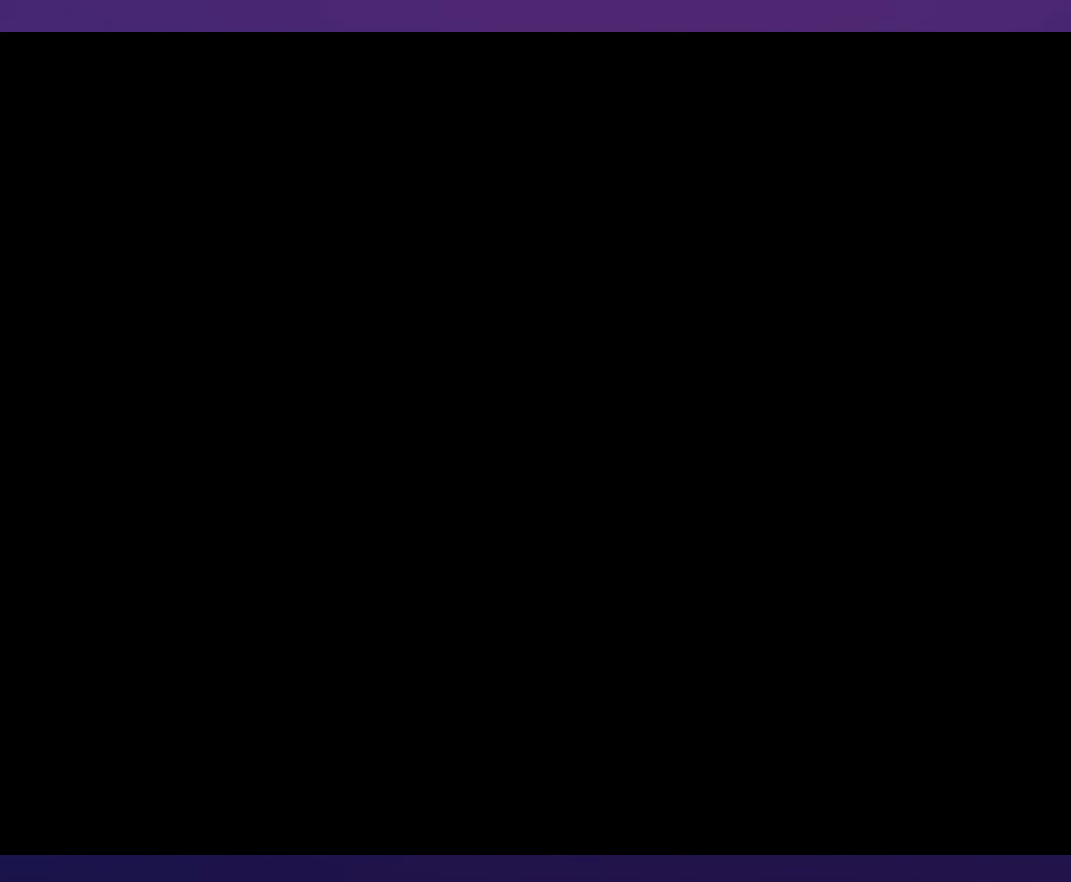
{"buttons": [], "events": []}
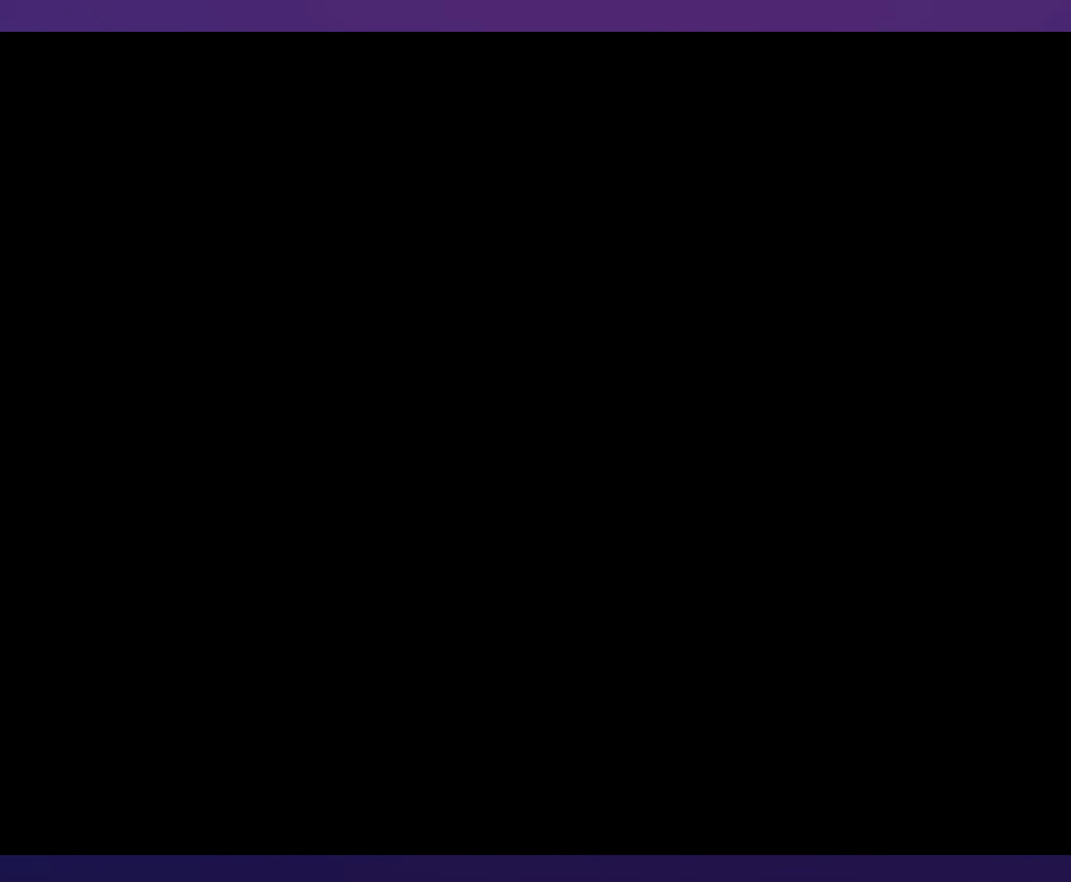
{"buttons": ["Y"], "events": [[416, "Y", "down"]]}
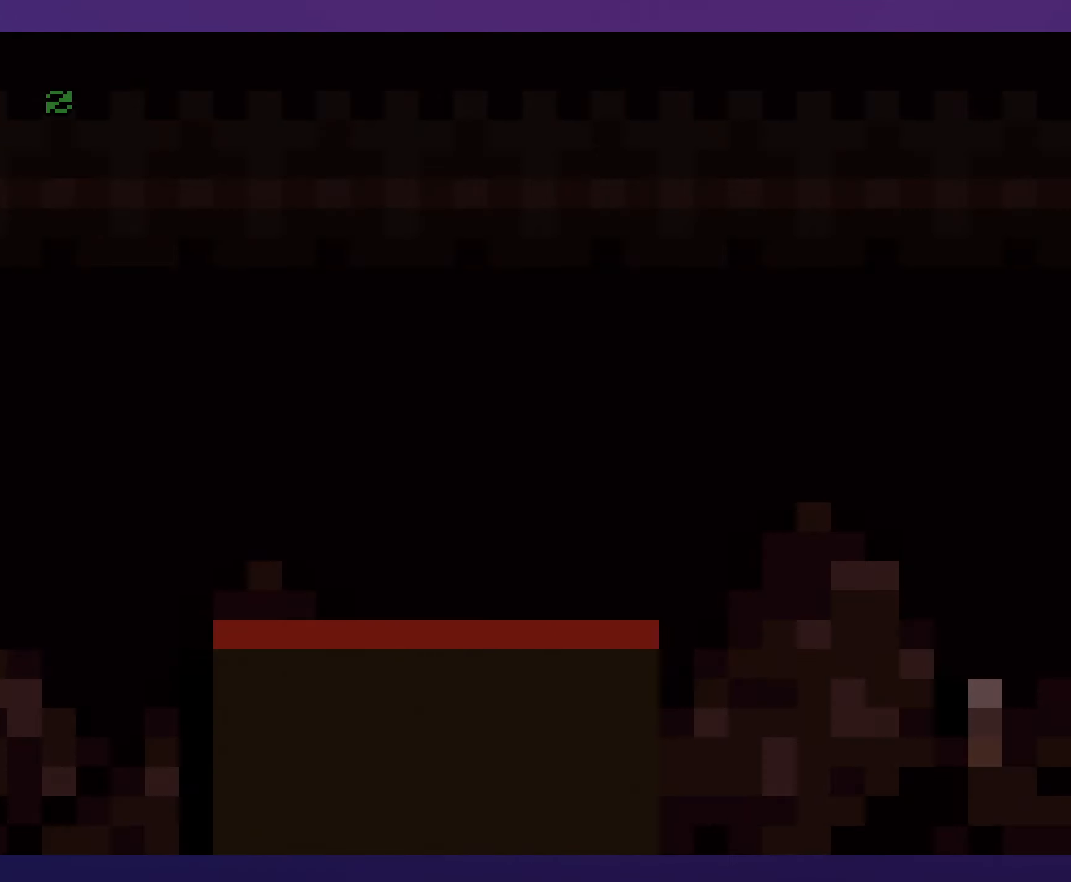
{"buttons": ["Y", "DPAD_RIGHT"], "events": [[200, "DPAD_RIGHT", "down"]]}